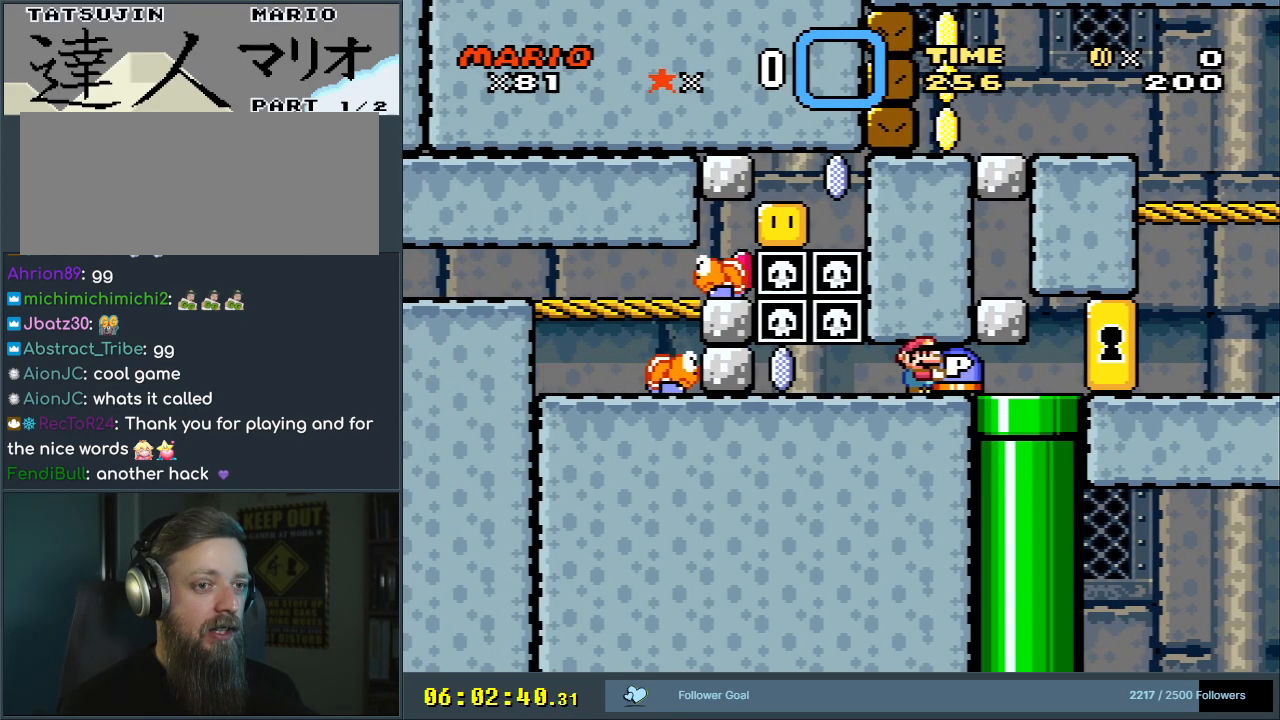
Gameplay with a controller (Nintendo layout); each line is a JSON object with the inputs held at the frame after it. "events" lists button and stick changes between this image and that frame as [ms after this image, input, new state], when the widget could be followed in between. Not read: L3 R3.
{"buttons": ["Y"], "events": [[133, "DPAD_RIGHT", "down"], [450, "DPAD_RIGHT", "up"]]}
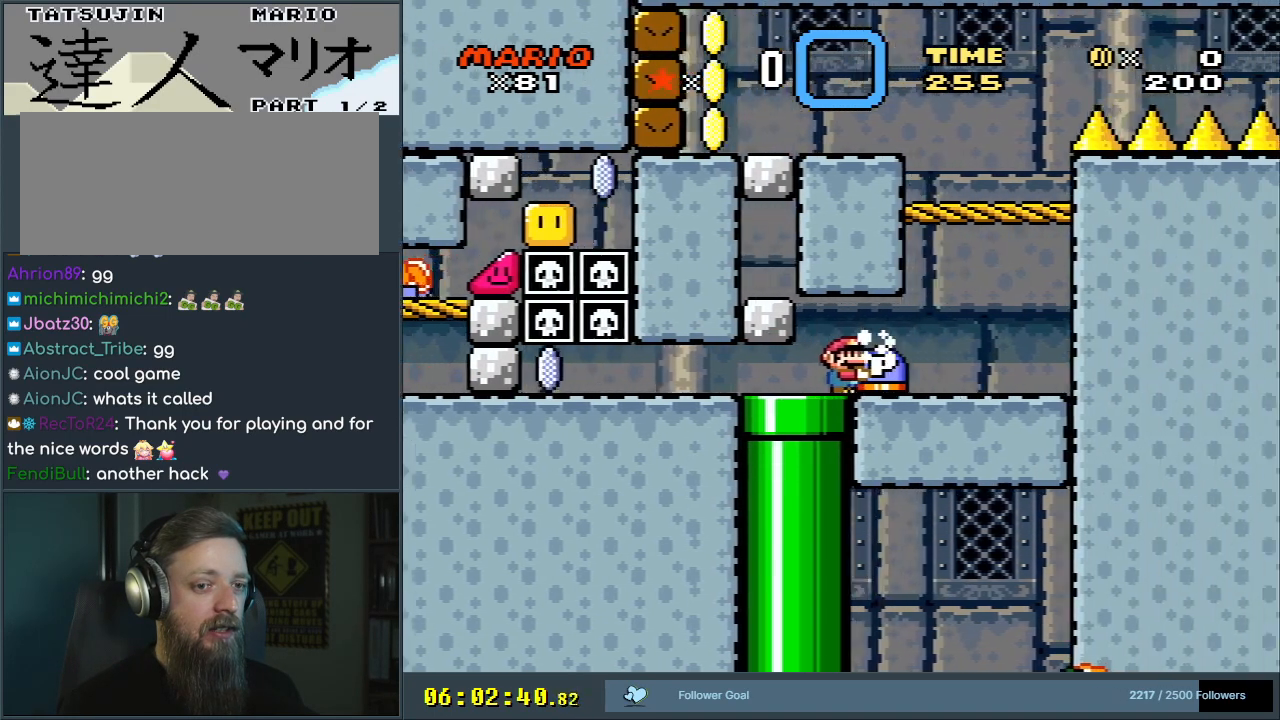
{"buttons": ["Y"], "events": []}
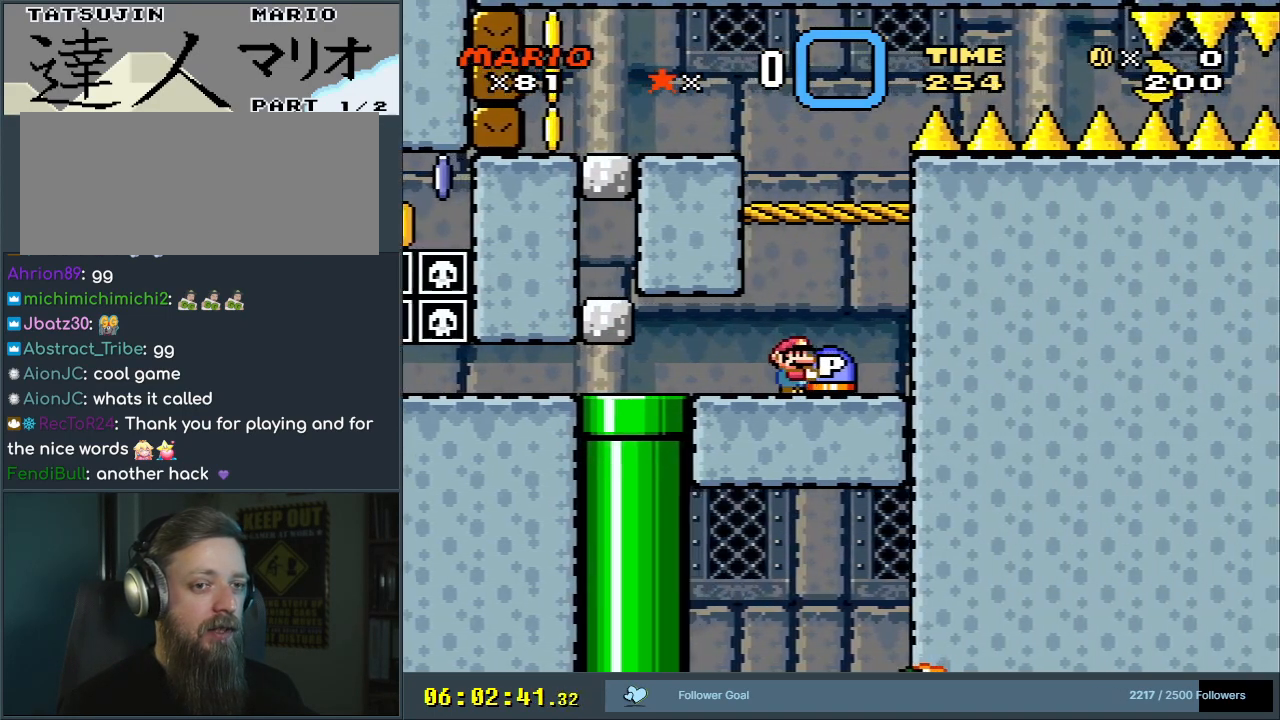
{"buttons": ["Y"], "events": []}
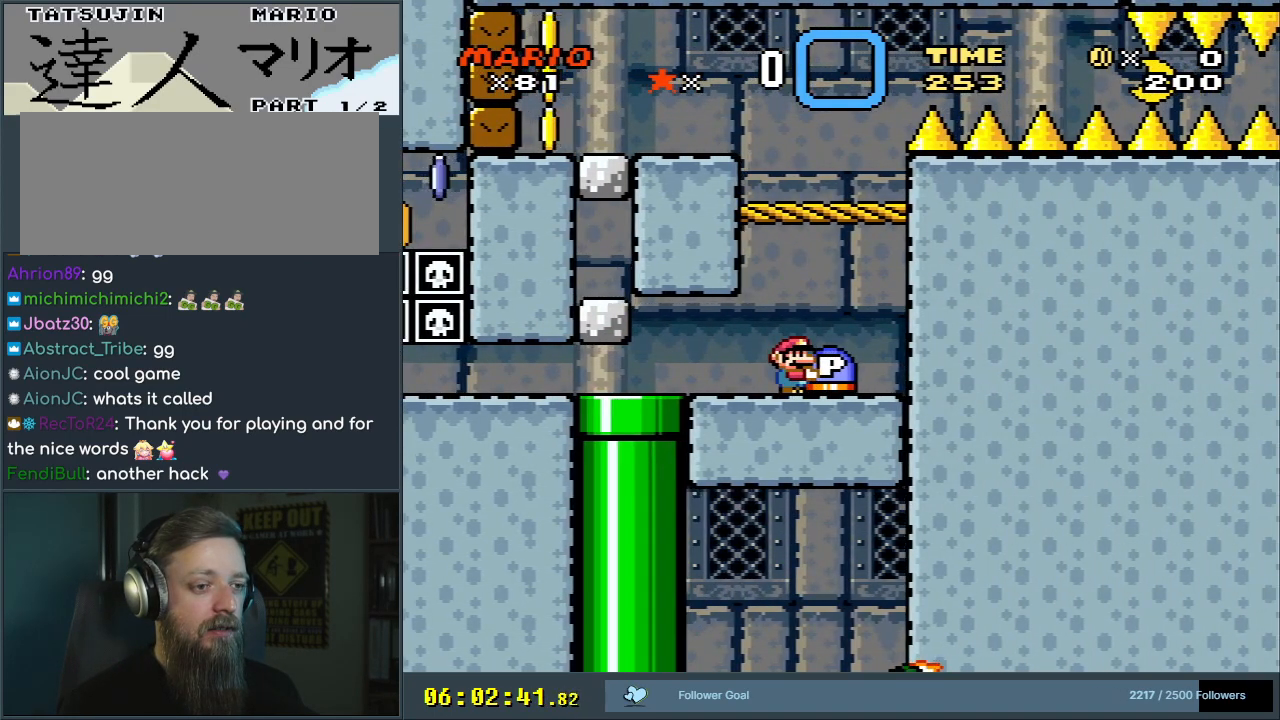
{"buttons": [], "events": [[467, "Y", "up"]]}
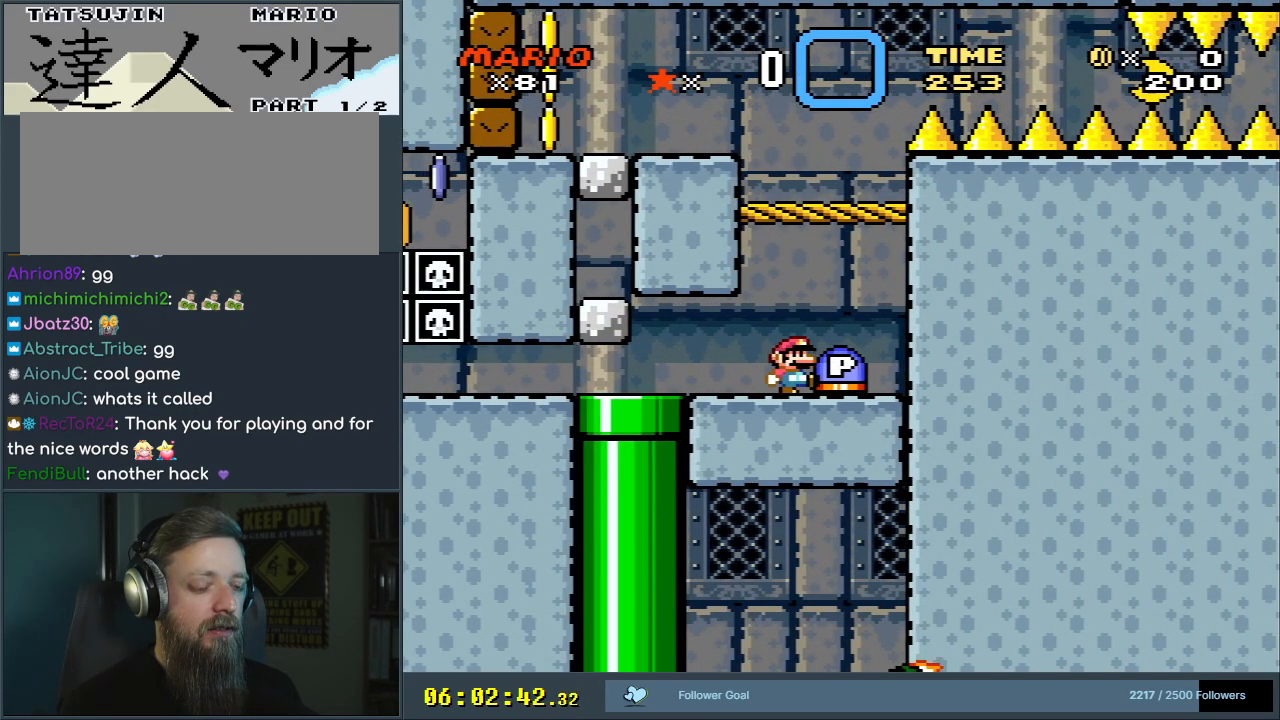
{"buttons": [], "events": [[117, "B", "down"], [167, "B", "up"]]}
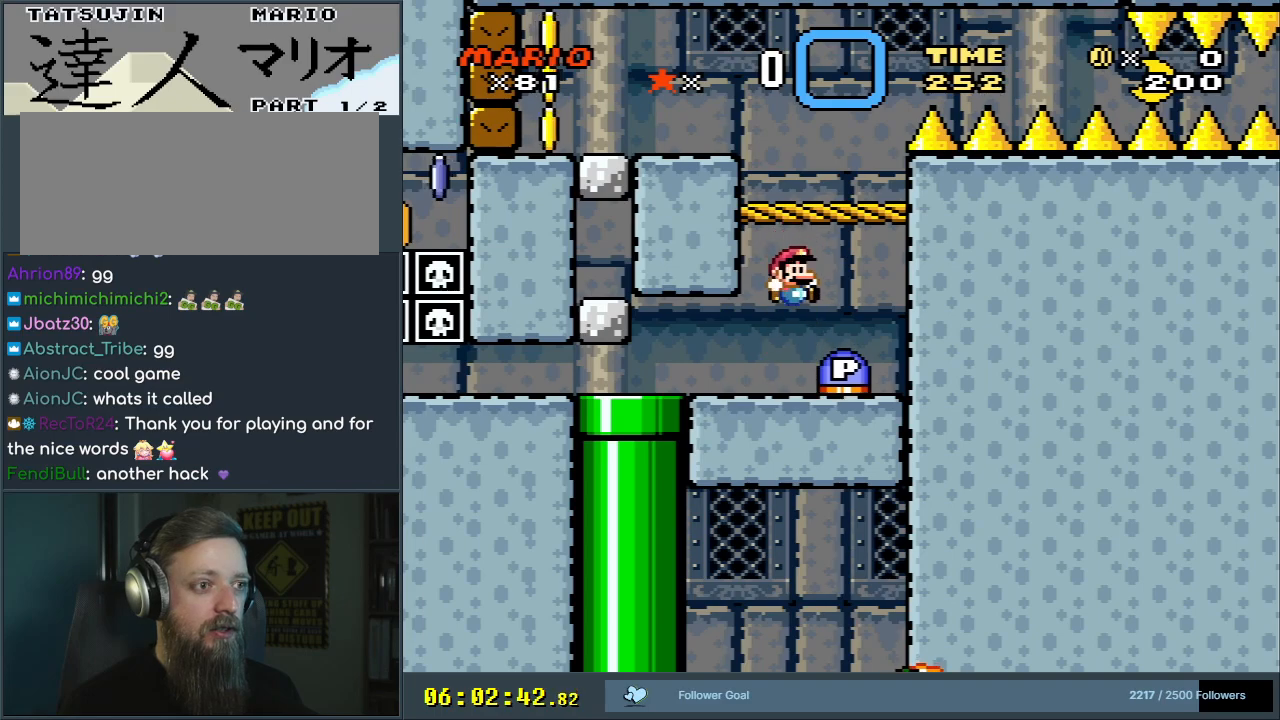
{"buttons": ["Y", "DPAD_RIGHT"], "events": [[33, "DPAD_LEFT", "down"], [67, "Y", "down"], [167, "DPAD_LEFT", "up"], [317, "DPAD_RIGHT", "down"]]}
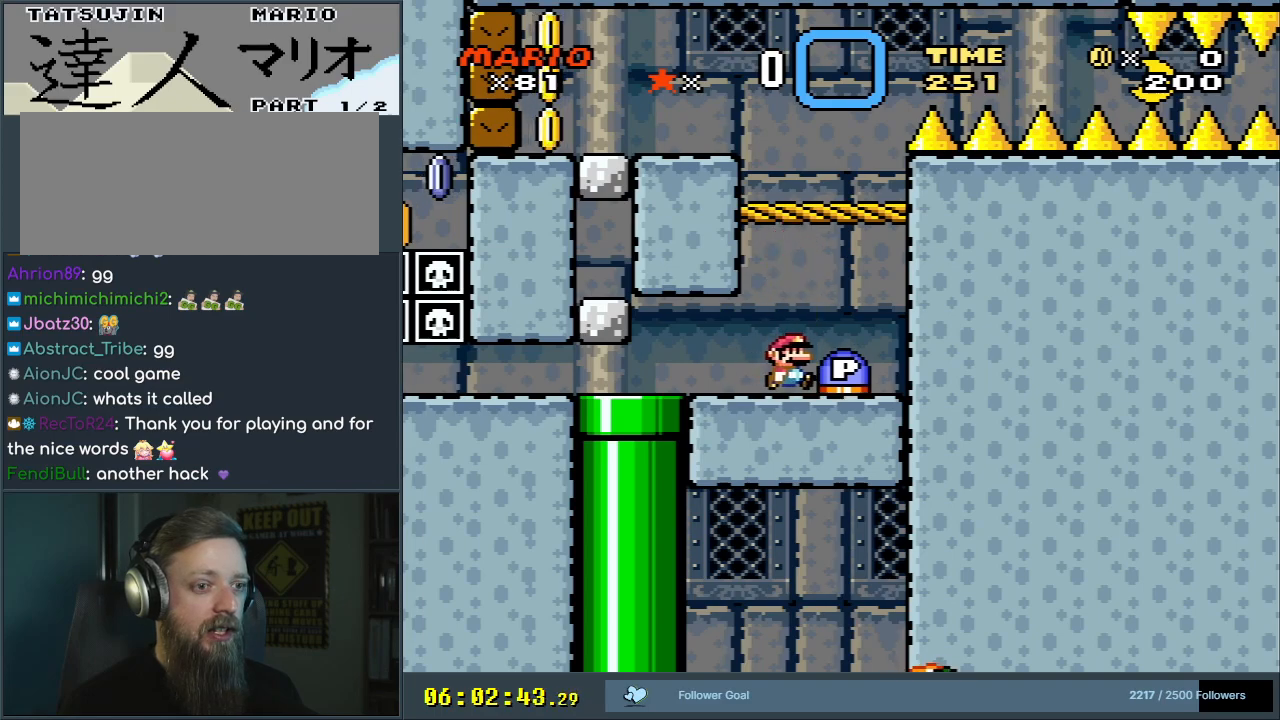
{"buttons": ["Y", "DPAD_LEFT"], "events": [[83, "DPAD_RIGHT", "up"], [183, "DPAD_LEFT", "down"]]}
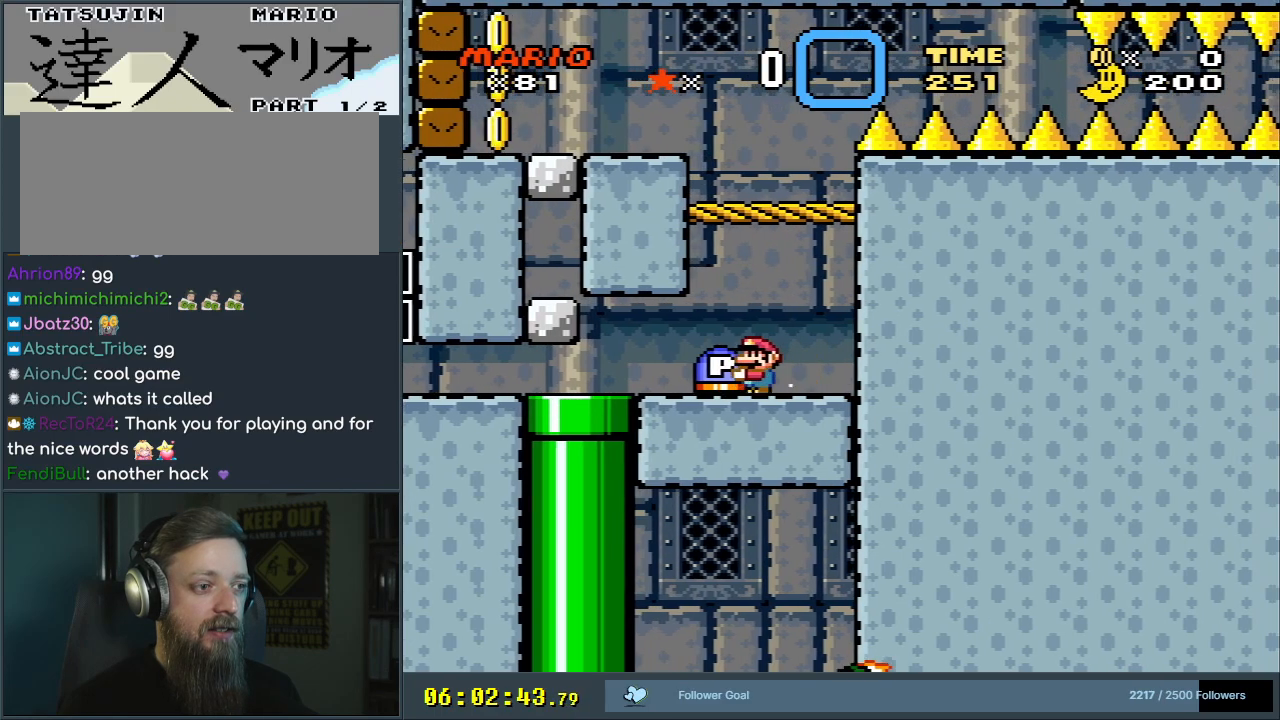
{"buttons": ["Y"], "events": [[367, "DPAD_LEFT", "up"]]}
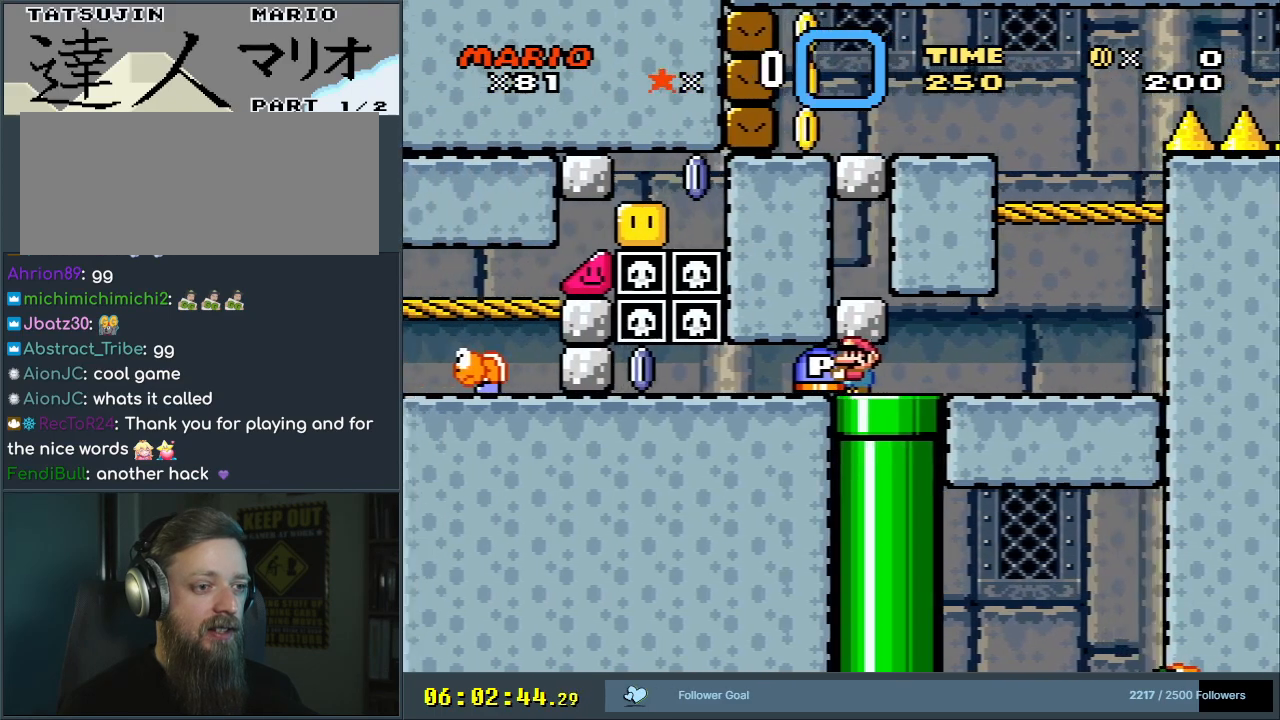
{"buttons": ["Y", "DPAD_RIGHT"], "events": [[83, "DPAD_RIGHT", "down"]]}
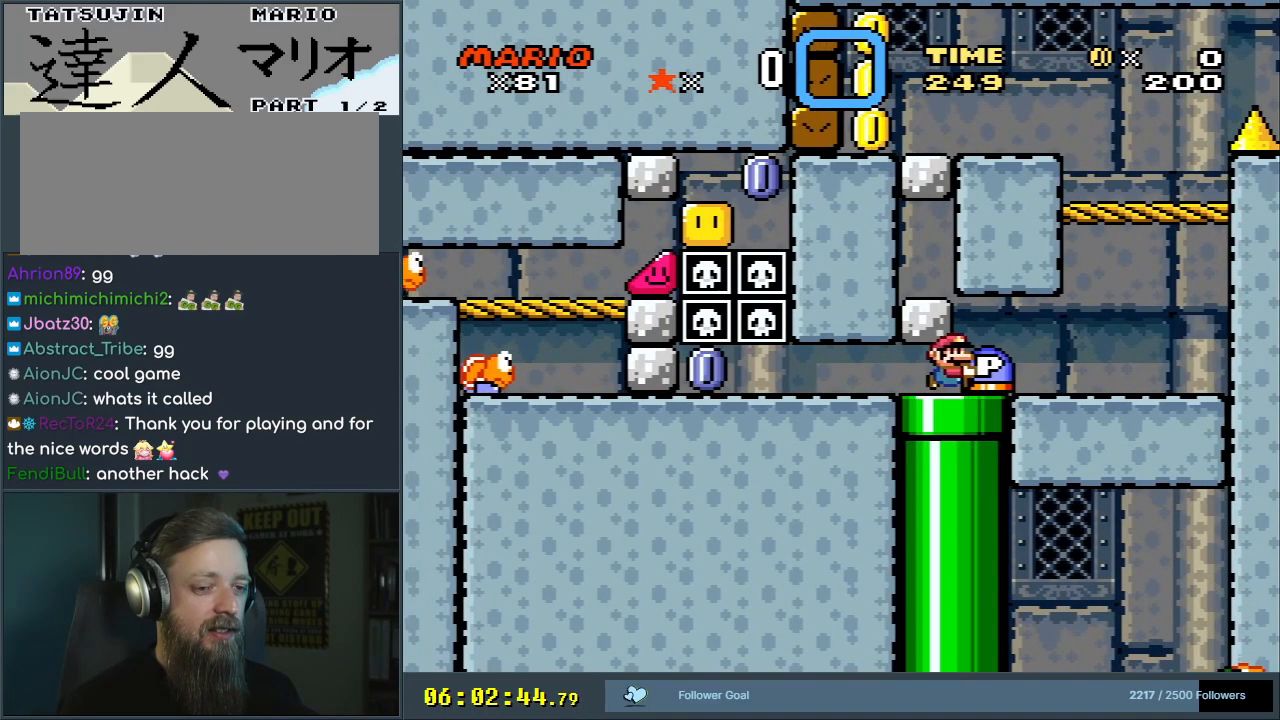
{"buttons": ["Y"], "events": [[217, "DPAD_RIGHT", "up"], [233, "B", "down"], [367, "DPAD_LEFT", "down"], [450, "B", "up"], [500, "DPAD_LEFT", "up"]]}
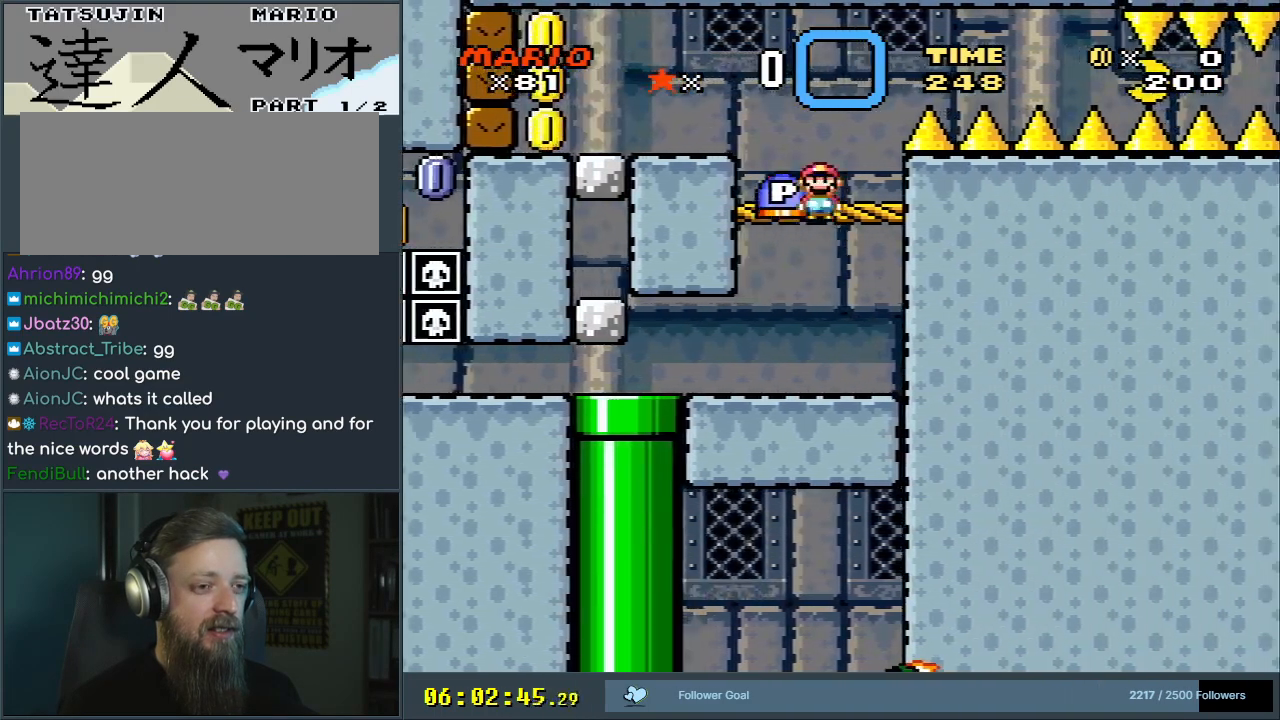
{"buttons": ["Y", "DPAD_LEFT"], "events": [[167, "DPAD_LEFT", "down"], [300, "B", "down"], [417, "B", "up"]]}
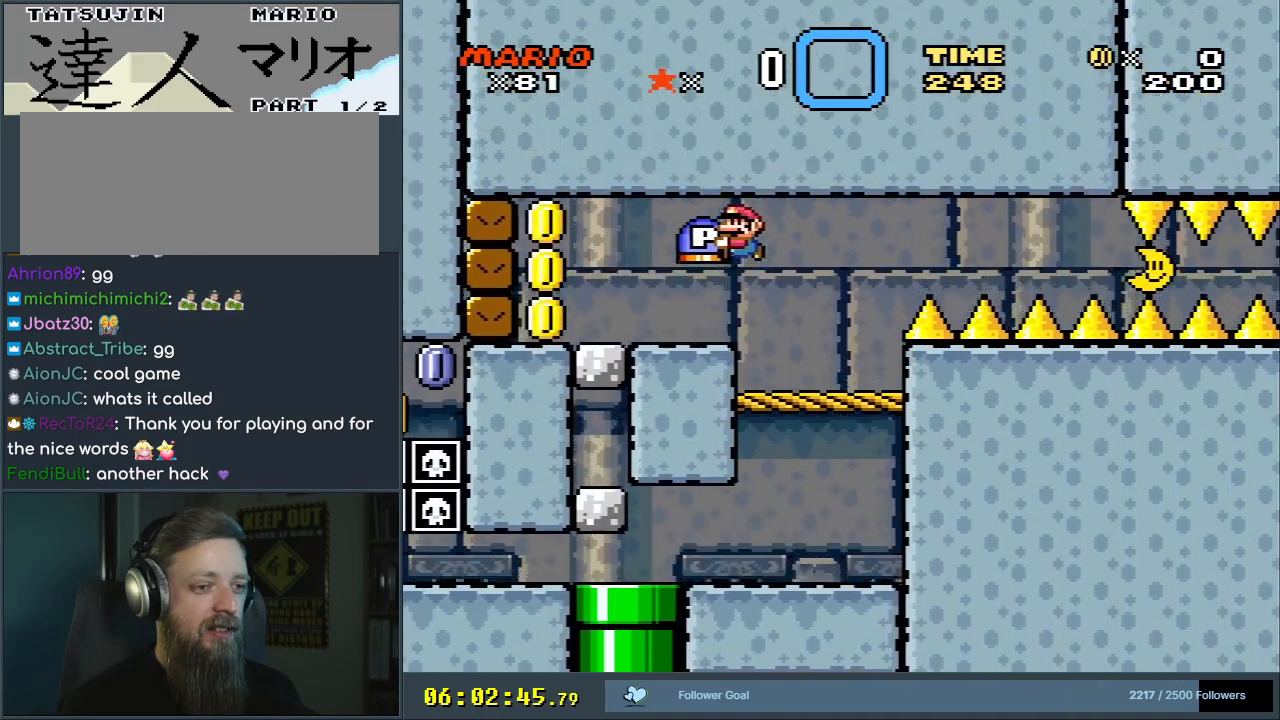
{"buttons": ["B", "Y", "DPAD_RIGHT"], "events": [[350, "DPAD_LEFT", "up"], [417, "B", "down"], [500, "DPAD_RIGHT", "down"]]}
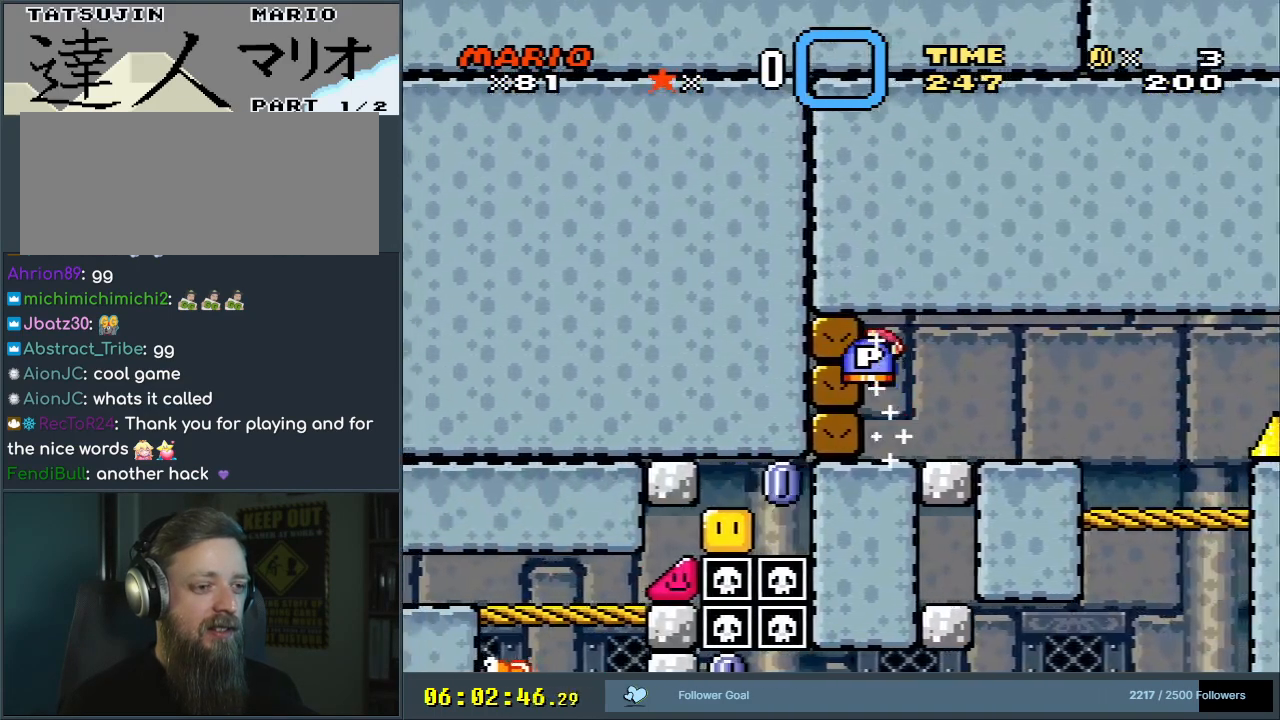
{"buttons": ["Y", "DPAD_LEFT"], "events": [[167, "B", "up"], [283, "DPAD_RIGHT", "up"], [433, "DPAD_LEFT", "down"]]}
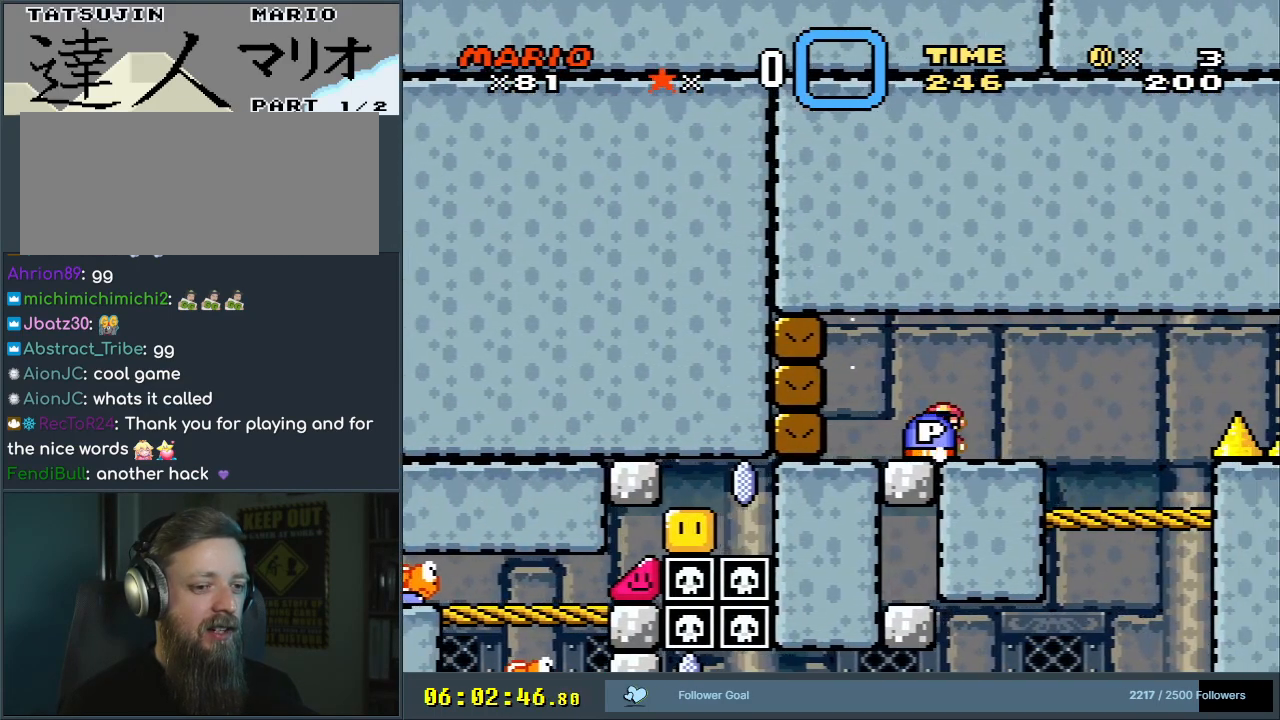
{"buttons": [], "events": [[17, "DPAD_LEFT", "up"], [83, "Y", "up"], [200, "B", "down"], [250, "DPAD_LEFT", "down"], [317, "B", "up"], [400, "DPAD_LEFT", "up"]]}
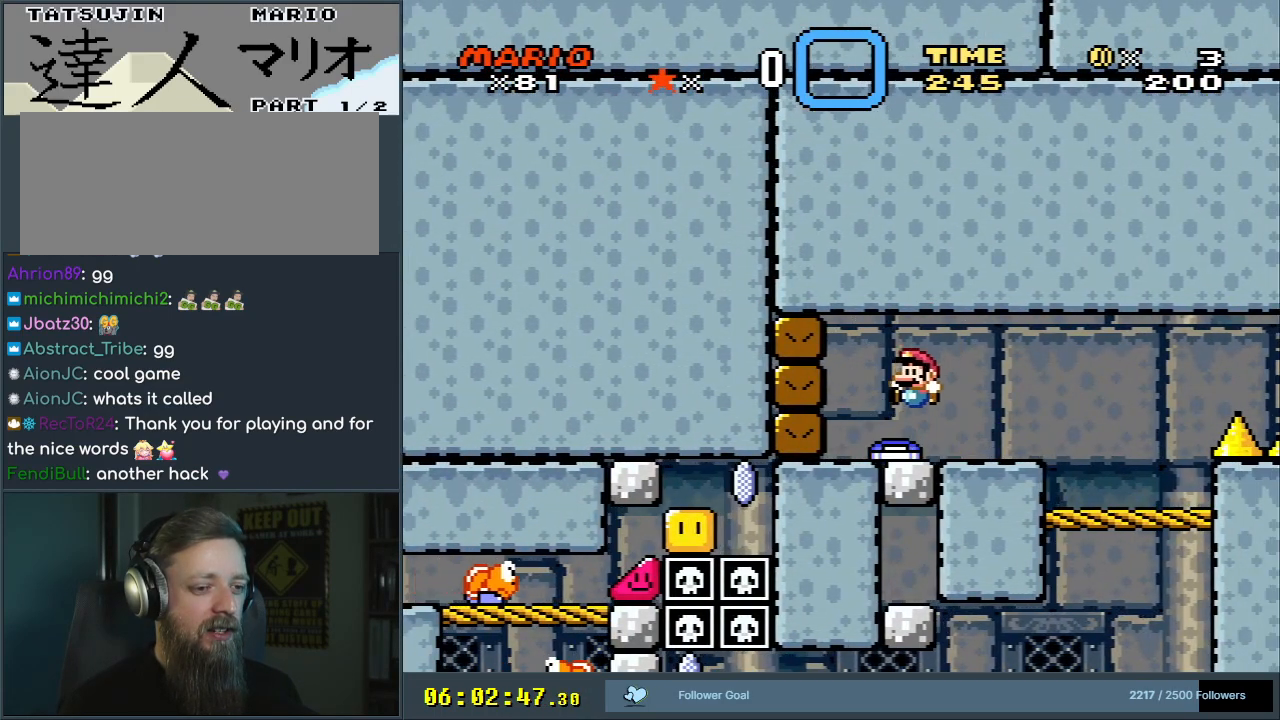
{"buttons": ["B", "Y"], "events": [[117, "DPAD_LEFT", "down"], [267, "Y", "down"], [400, "B", "down"], [400, "DPAD_LEFT", "up"]]}
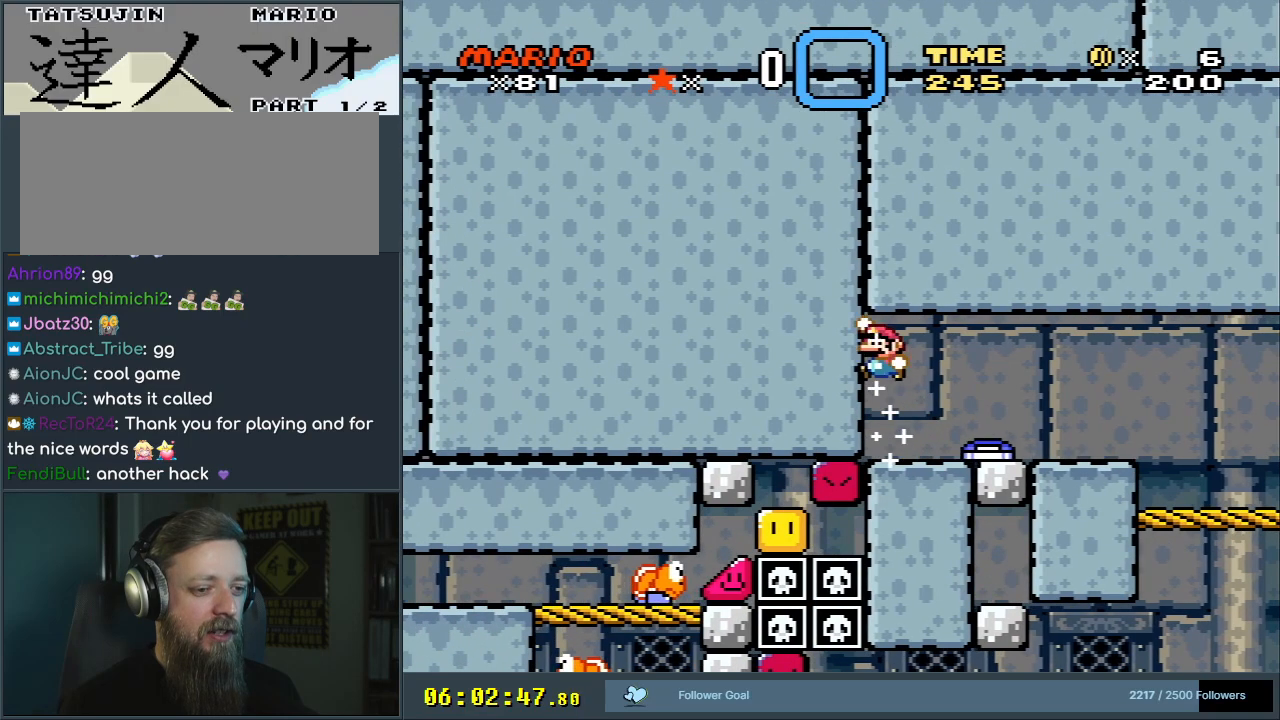
{"buttons": ["B", "Y", "DPAD_RIGHT"], "events": [[117, "DPAD_RIGHT", "down"]]}
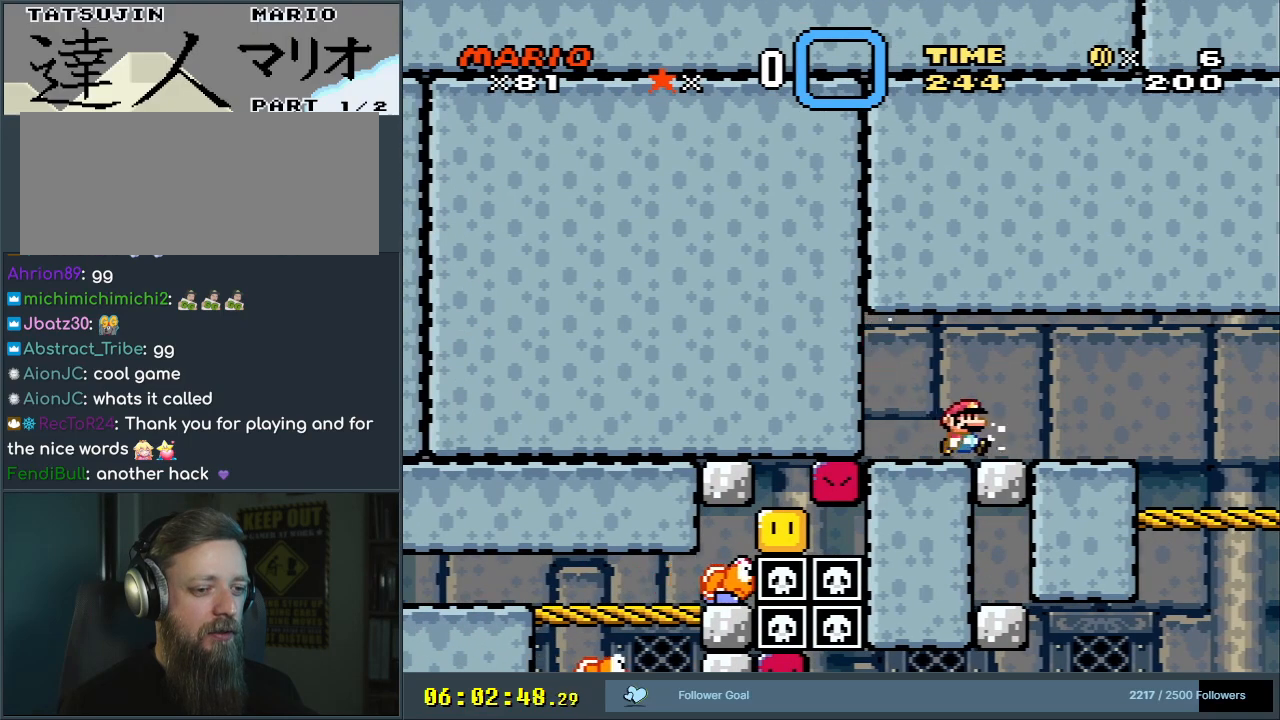
{"buttons": ["B", "Y", "DPAD_LEFT"], "events": [[333, "DPAD_RIGHT", "up"], [483, "DPAD_LEFT", "down"]]}
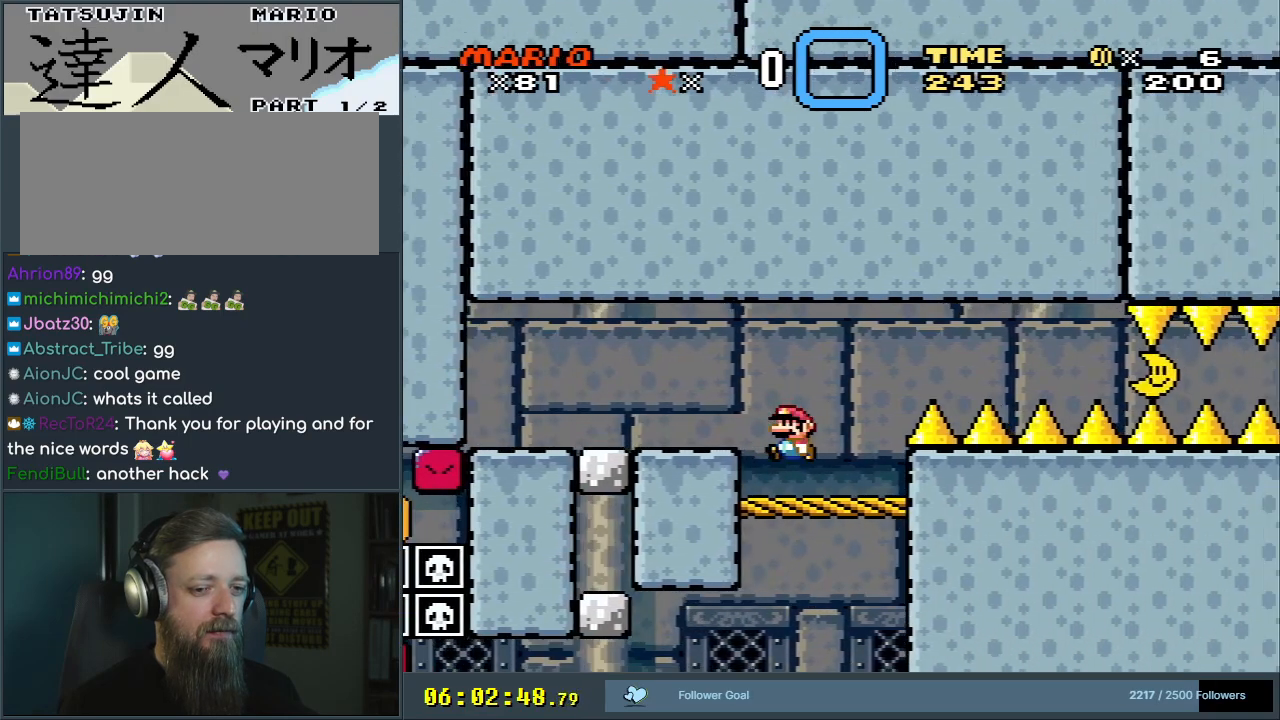
{"buttons": ["Y", "DPAD_LEFT"], "events": [[100, "DPAD_LEFT", "up"], [117, "B", "up"], [250, "DPAD_RIGHT", "down"], [383, "DPAD_RIGHT", "up"], [500, "DPAD_LEFT", "down"]]}
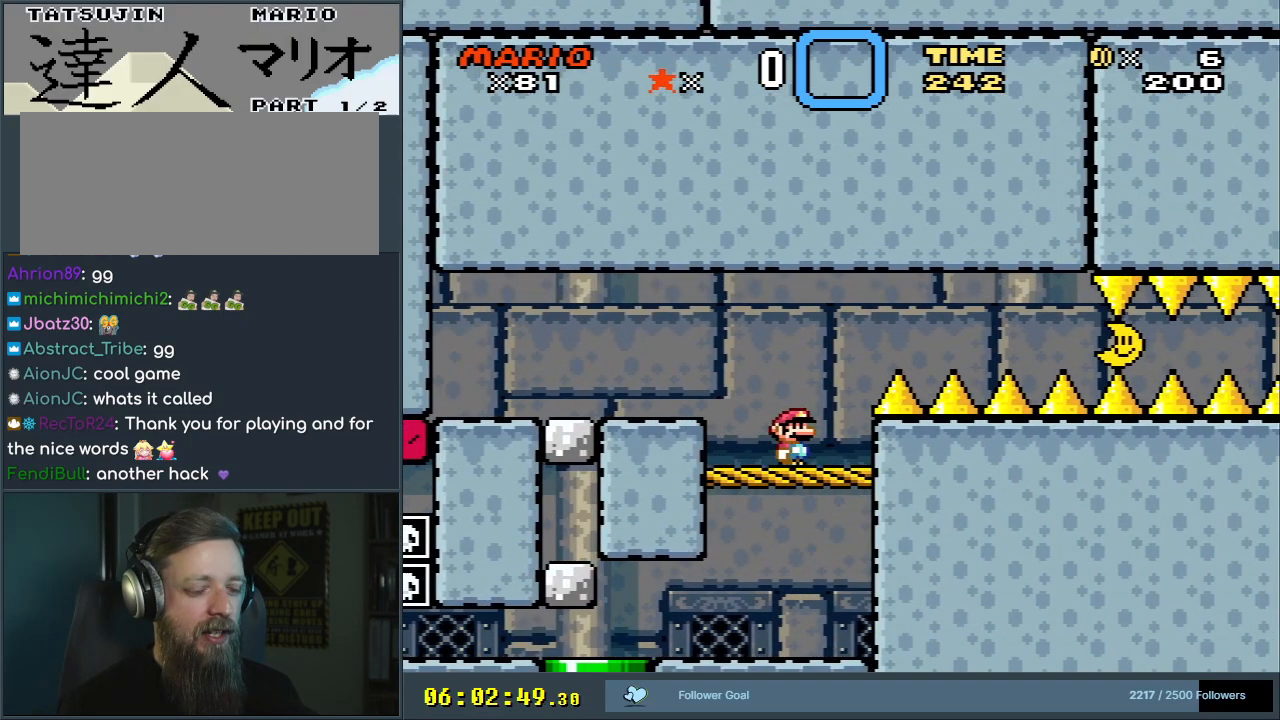
{"buttons": ["Y", "DPAD_LEFT"], "events": [[233, "B", "down"], [300, "B", "up"]]}
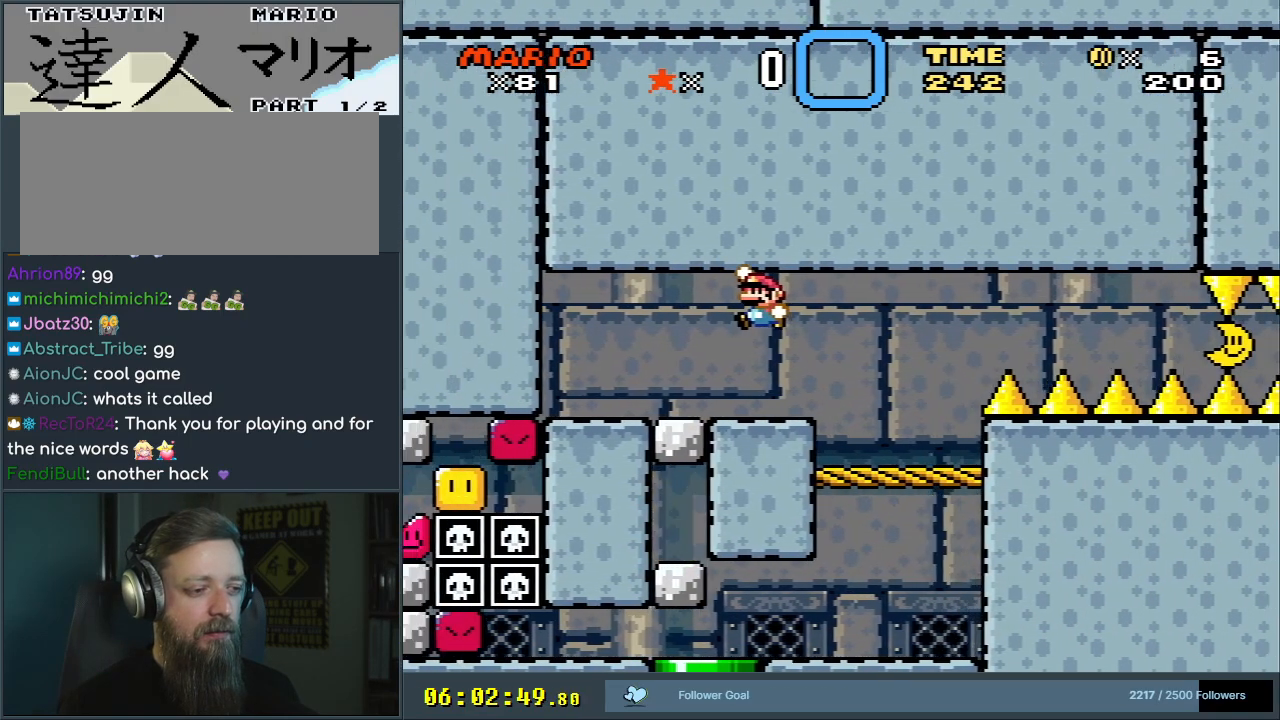
{"buttons": ["Y"], "events": [[450, "DPAD_LEFT", "up"]]}
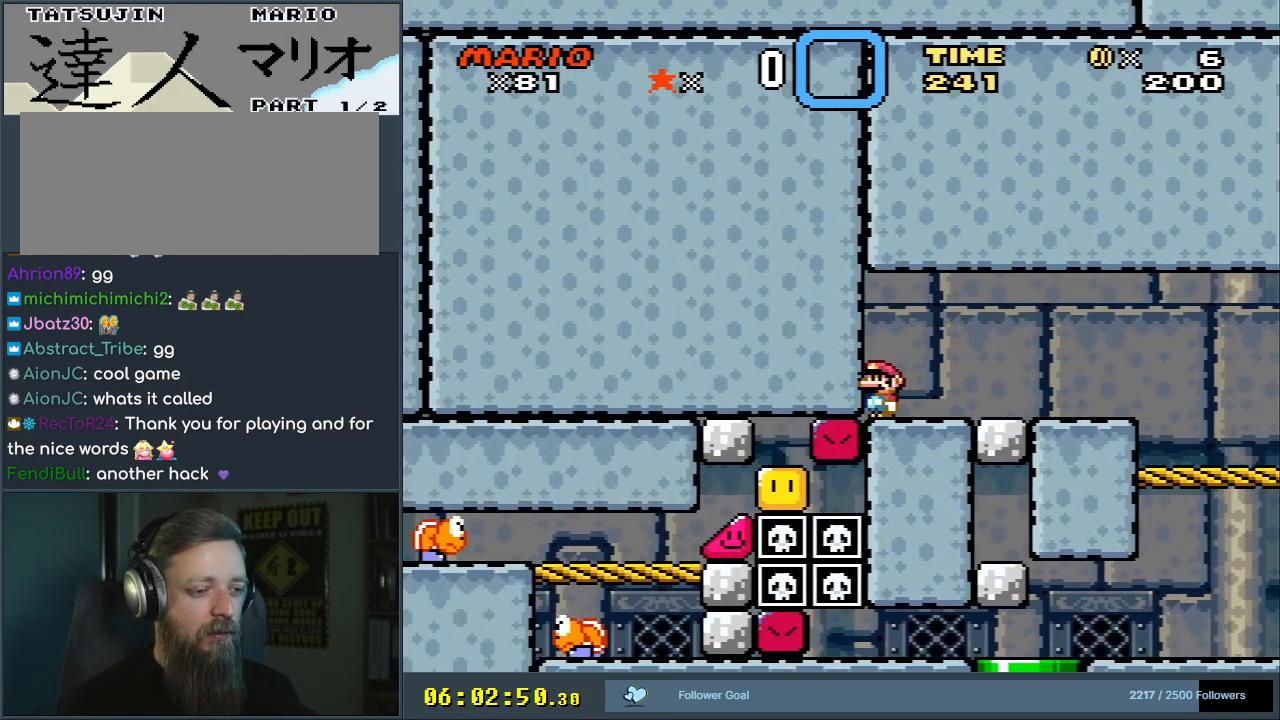
{"buttons": ["Y"], "events": []}
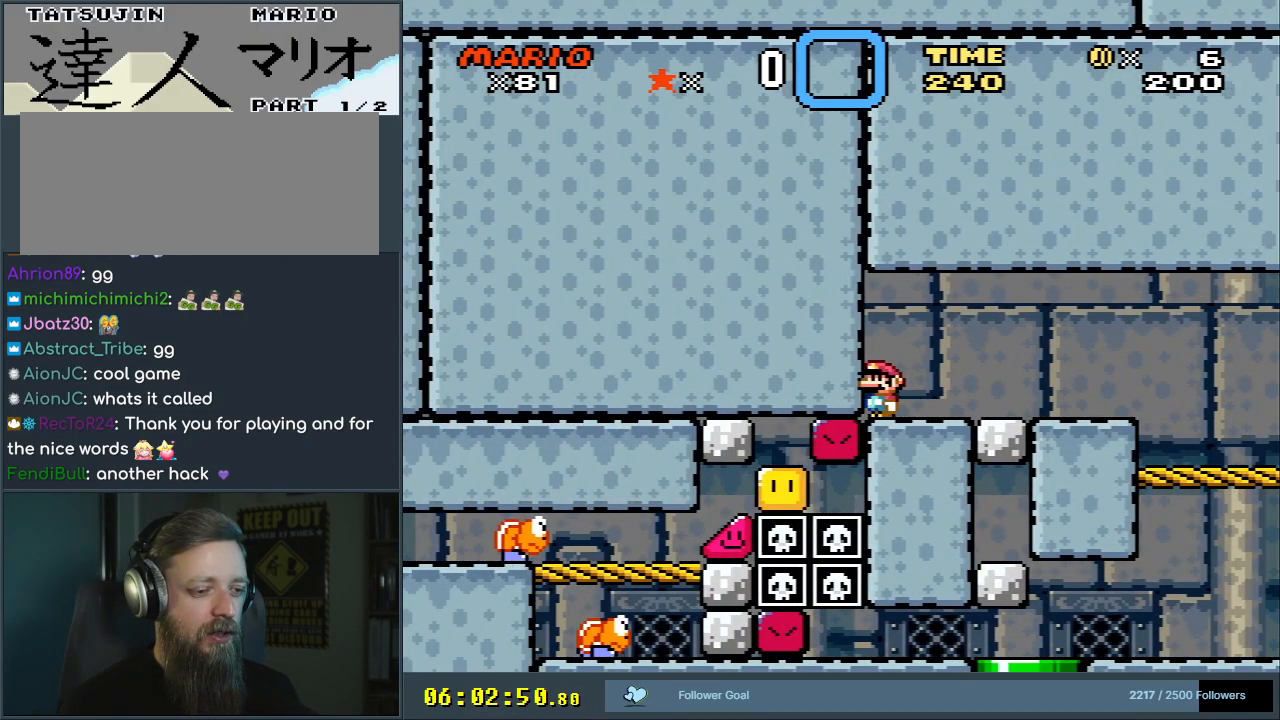
{"buttons": ["Y", "DPAD_RIGHT"], "events": [[400, "DPAD_RIGHT", "down"]]}
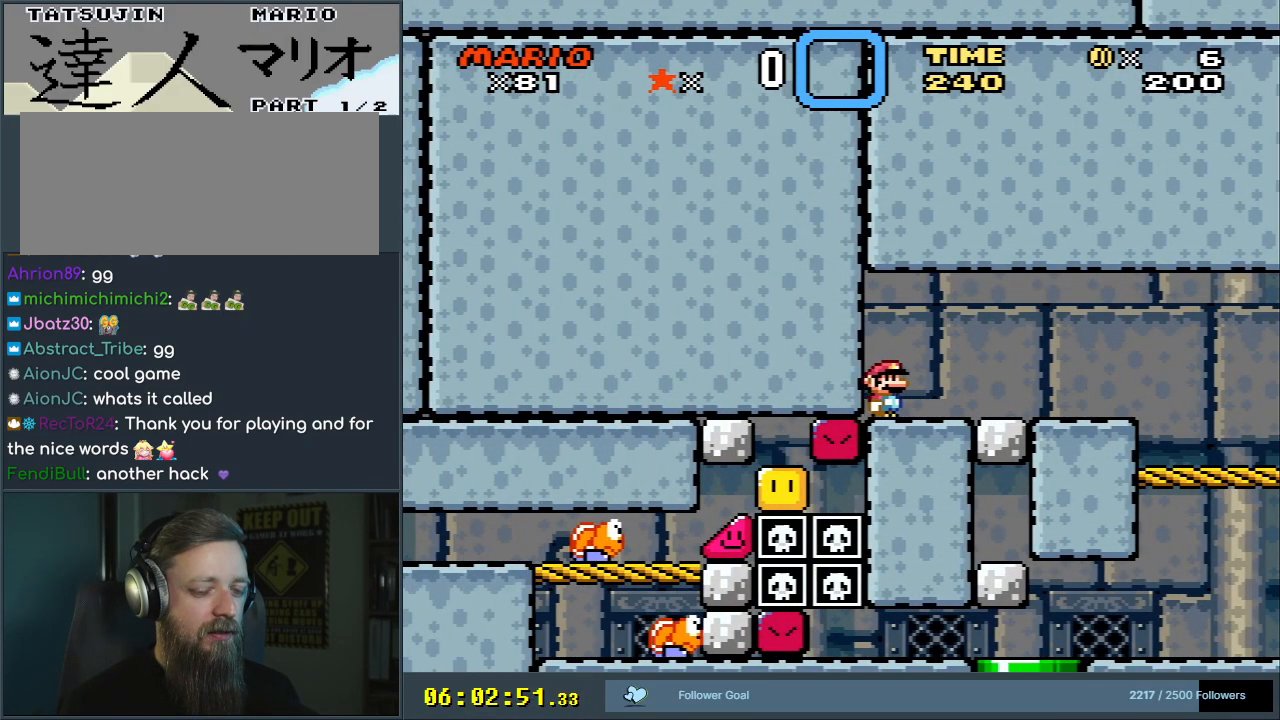
{"buttons": ["Y", "DPAD_RIGHT"], "events": []}
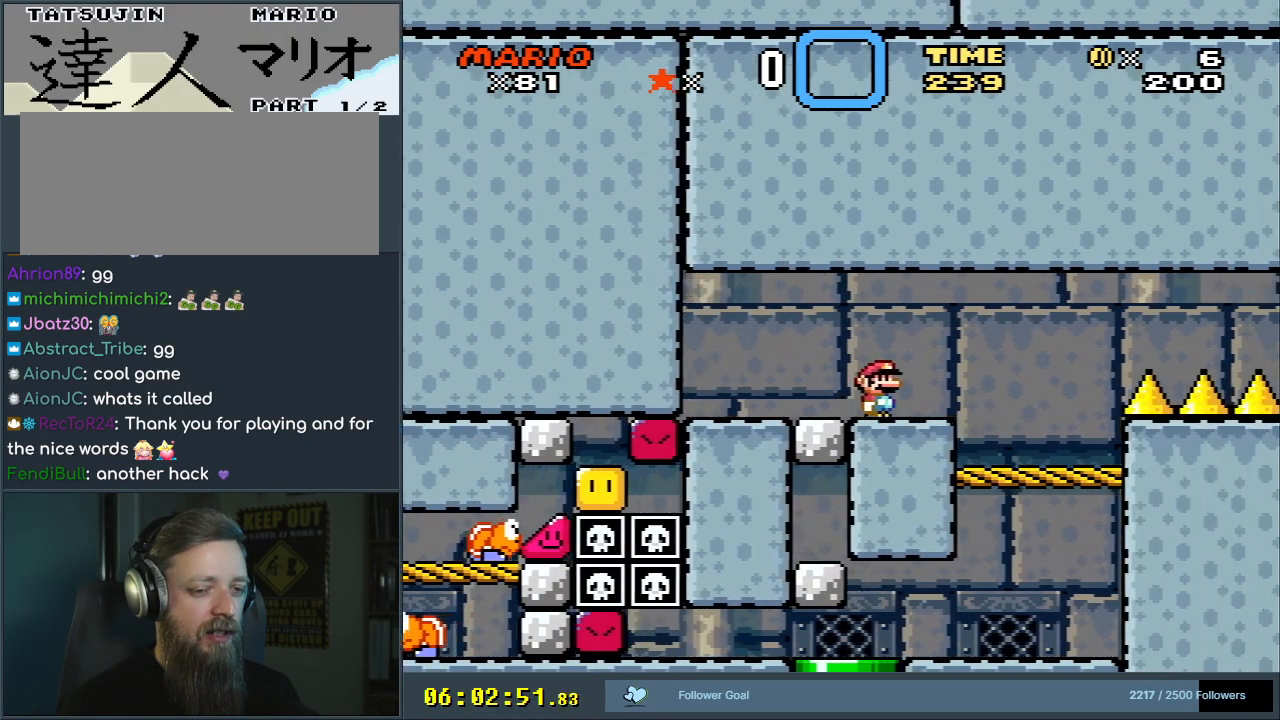
{"buttons": ["Y"], "events": [[383, "DPAD_RIGHT", "up"]]}
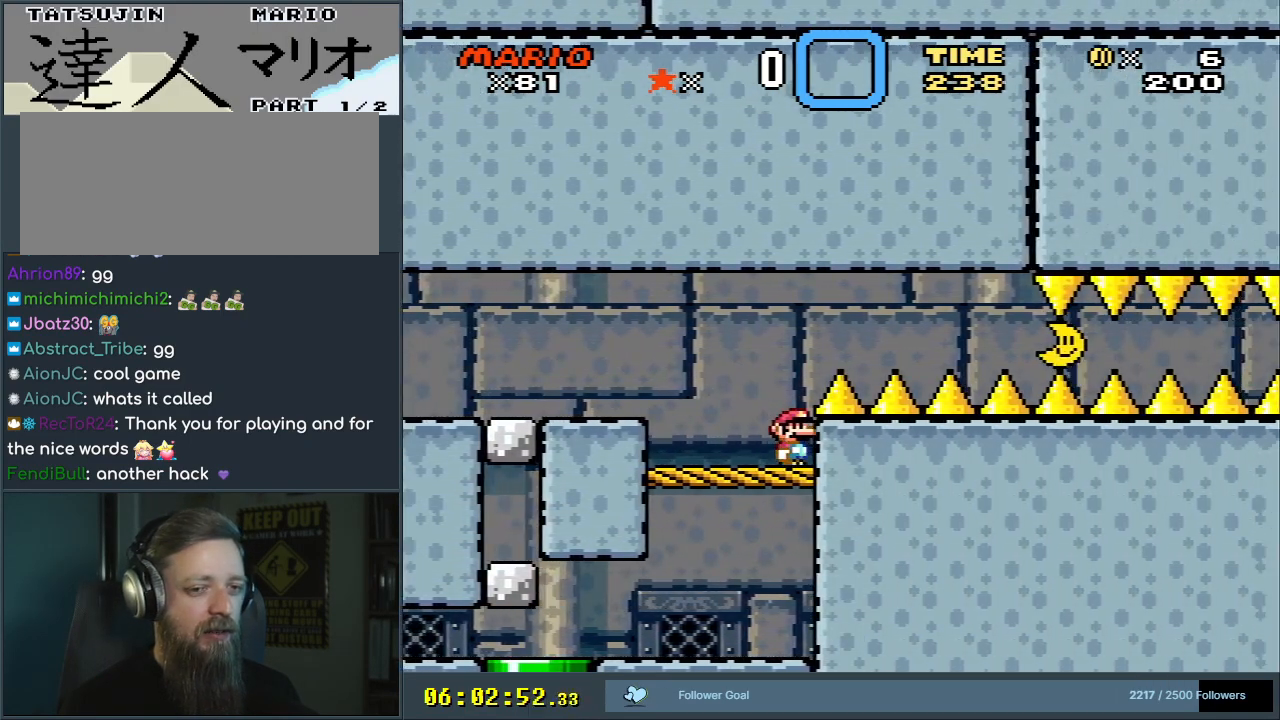
{"buttons": ["Y"], "events": []}
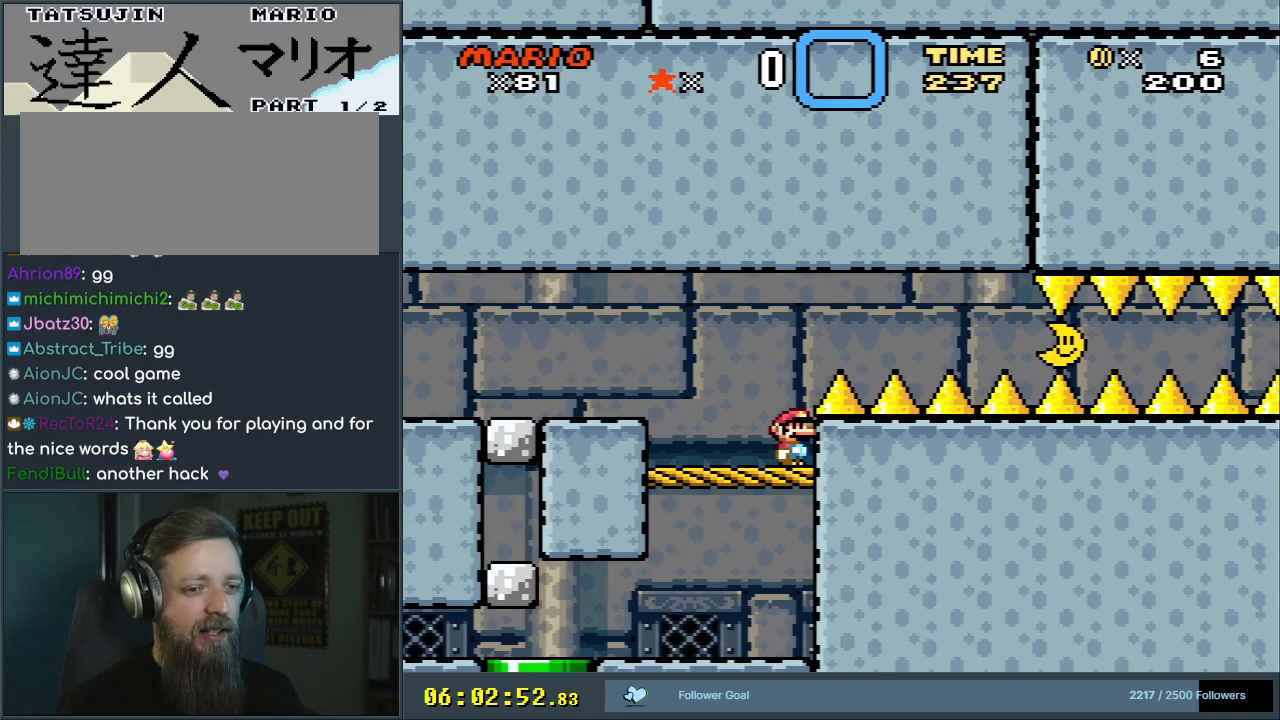
{"buttons": ["X", "DPAD_LEFT"], "events": [[67, "DPAD_LEFT", "down"], [233, "X", "down"], [233, "Y", "up"], [350, "A", "down"], [450, "A", "up"]]}
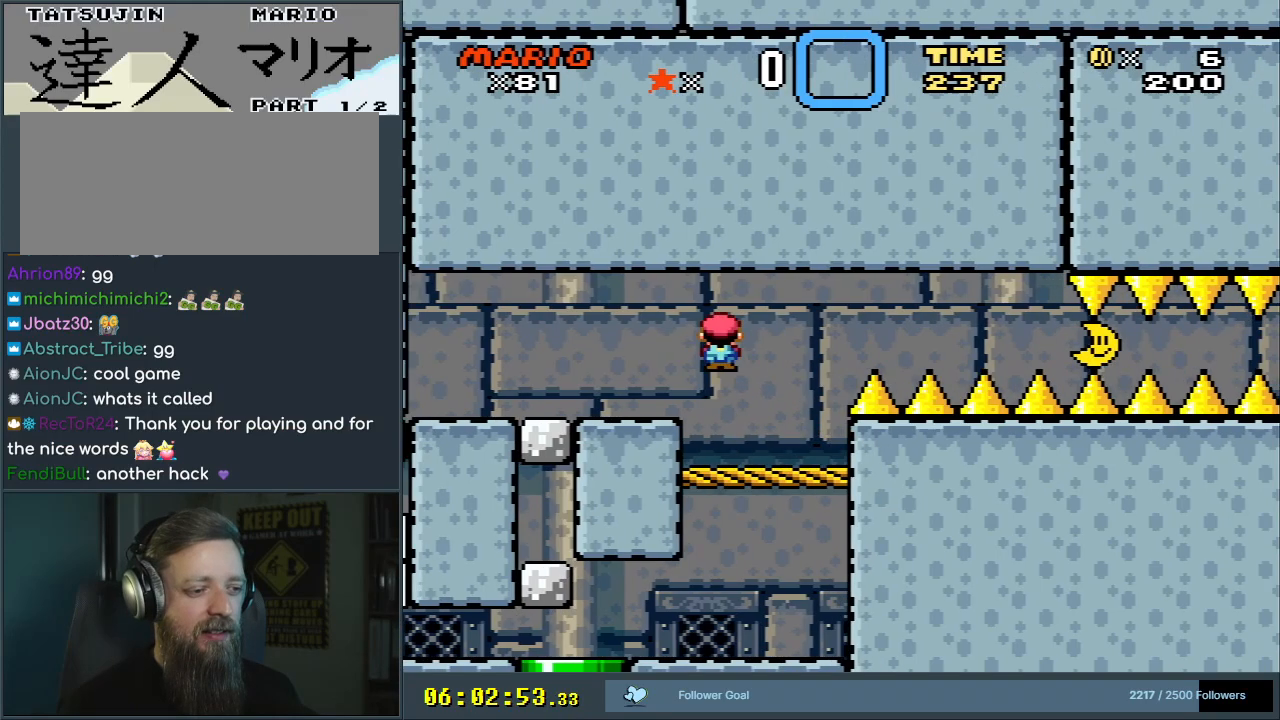
{"buttons": ["X", "DPAD_LEFT"], "events": []}
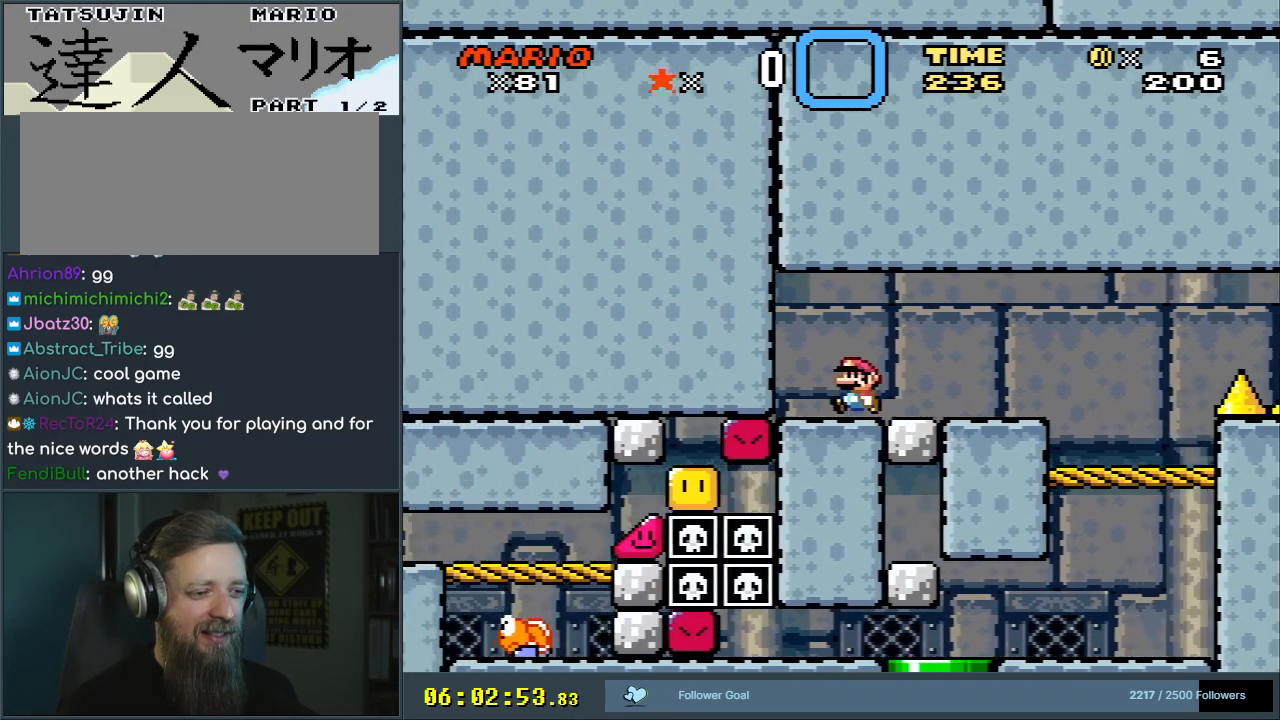
{"buttons": ["Y", "DPAD_RIGHT"], "events": [[133, "DPAD_LEFT", "up"], [150, "X", "up"], [183, "X", "down"], [200, "X", "up"], [283, "Y", "down"], [300, "DPAD_RIGHT", "down"]]}
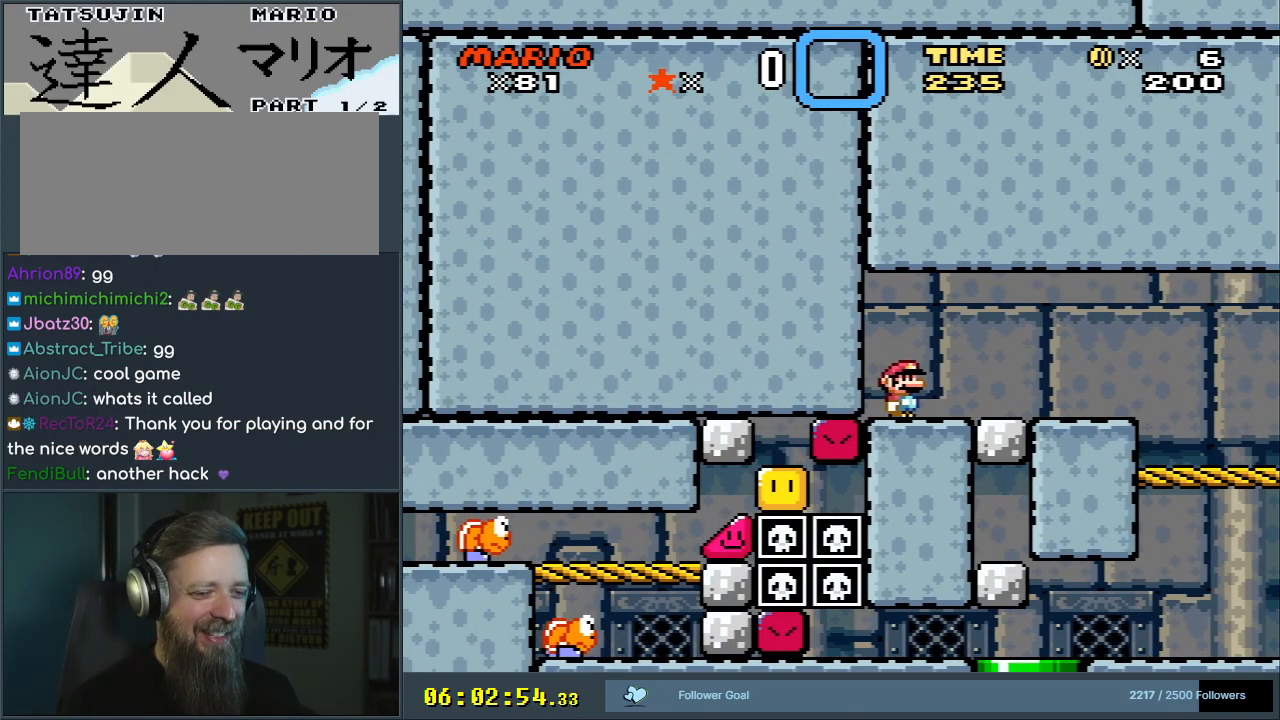
{"buttons": ["X", "DPAD_RIGHT"], "events": [[400, "Y", "up"], [417, "X", "down"]]}
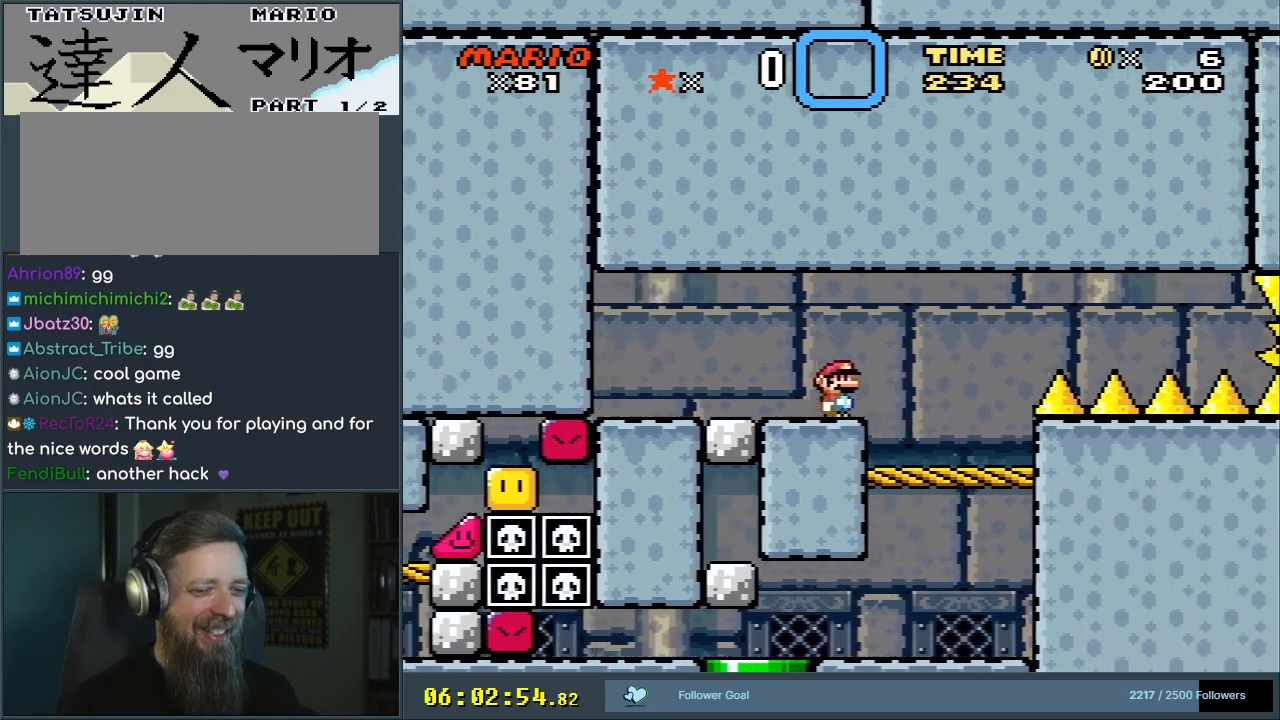
{"buttons": ["X"], "events": [[117, "DPAD_RIGHT", "up"], [217, "DPAD_LEFT", "down"], [483, "DPAD_LEFT", "up"]]}